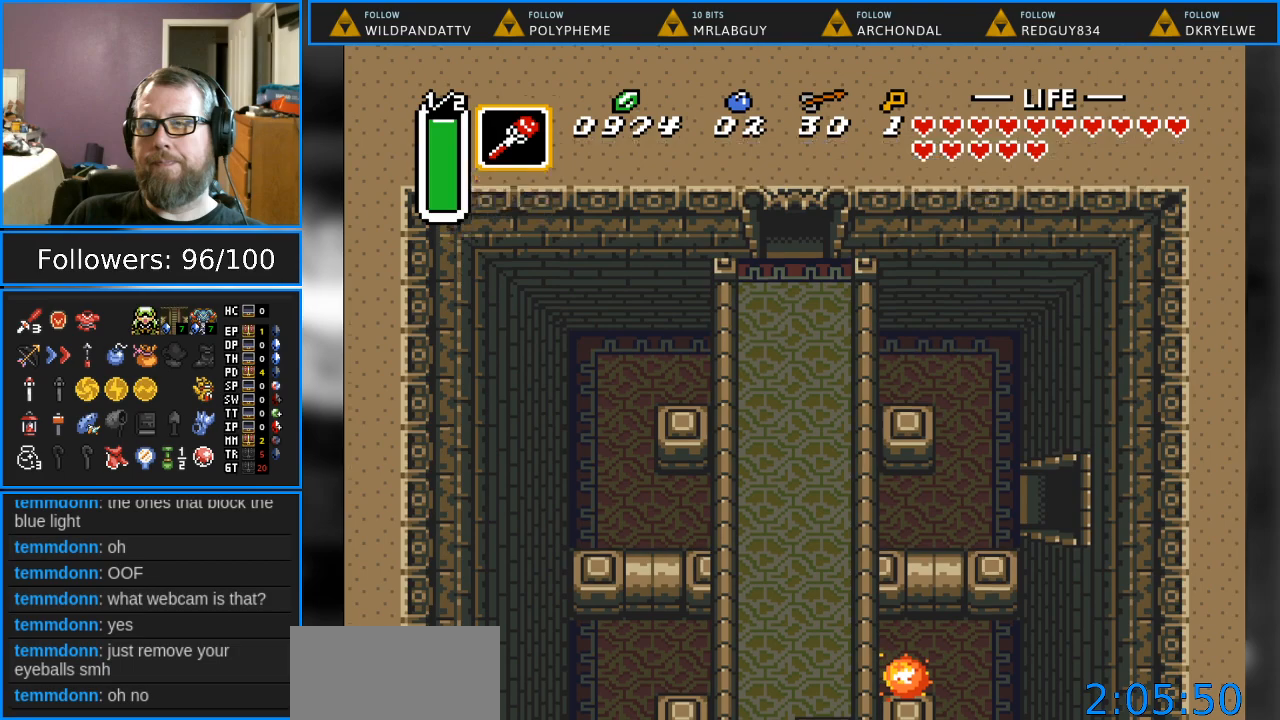
Gameplay with a controller (Nintendo layout); each line is a JSON object with the inputs held at the frame after it. "events" lists button and stick changes between this image and that frame as [ms after this image, input, new state], when the widget could be followed in between. Not read: L1 L3 R1 R3.
{"buttons": [], "events": []}
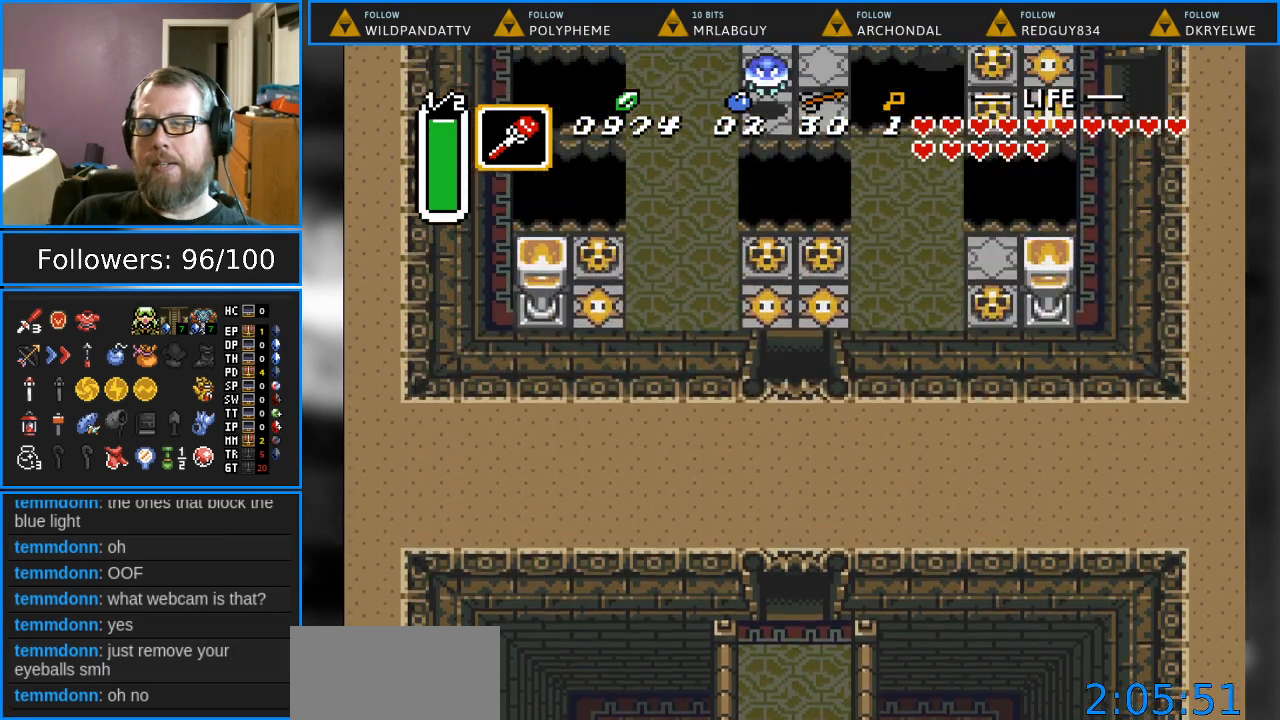
{"buttons": [], "events": []}
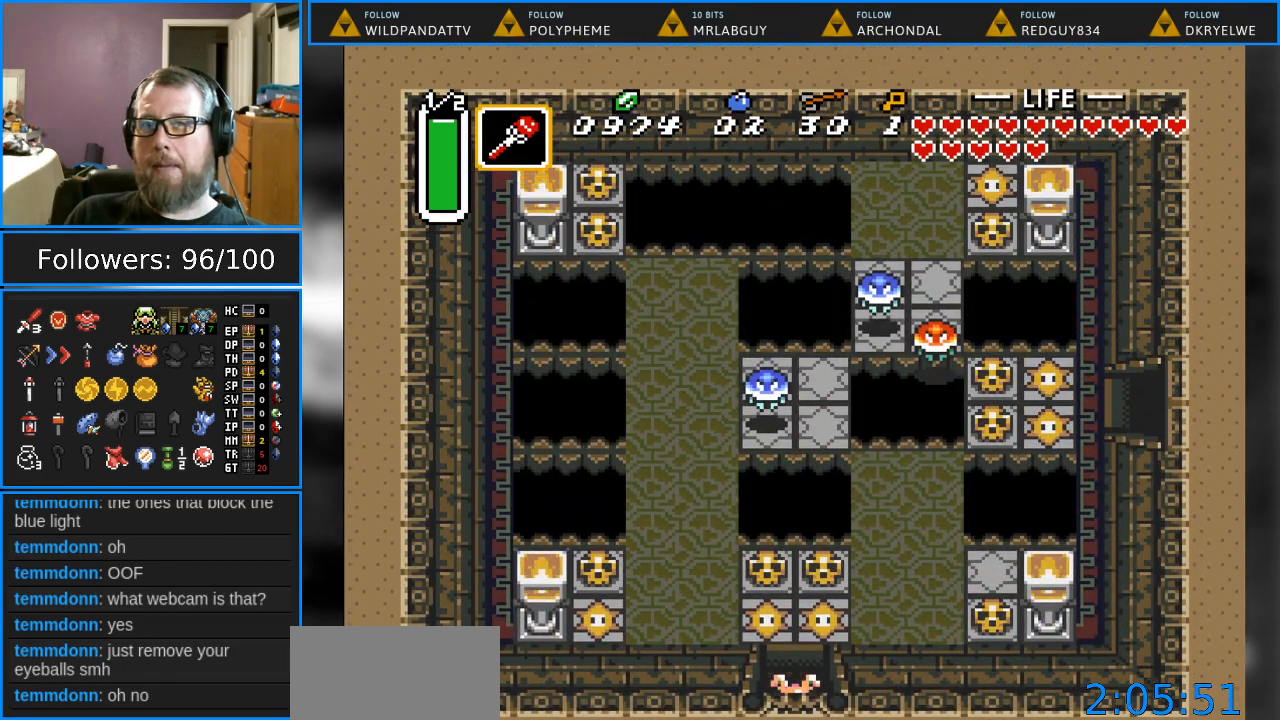
{"buttons": ["DPAD_UP"], "events": [[333, "DPAD_UP", "down"]]}
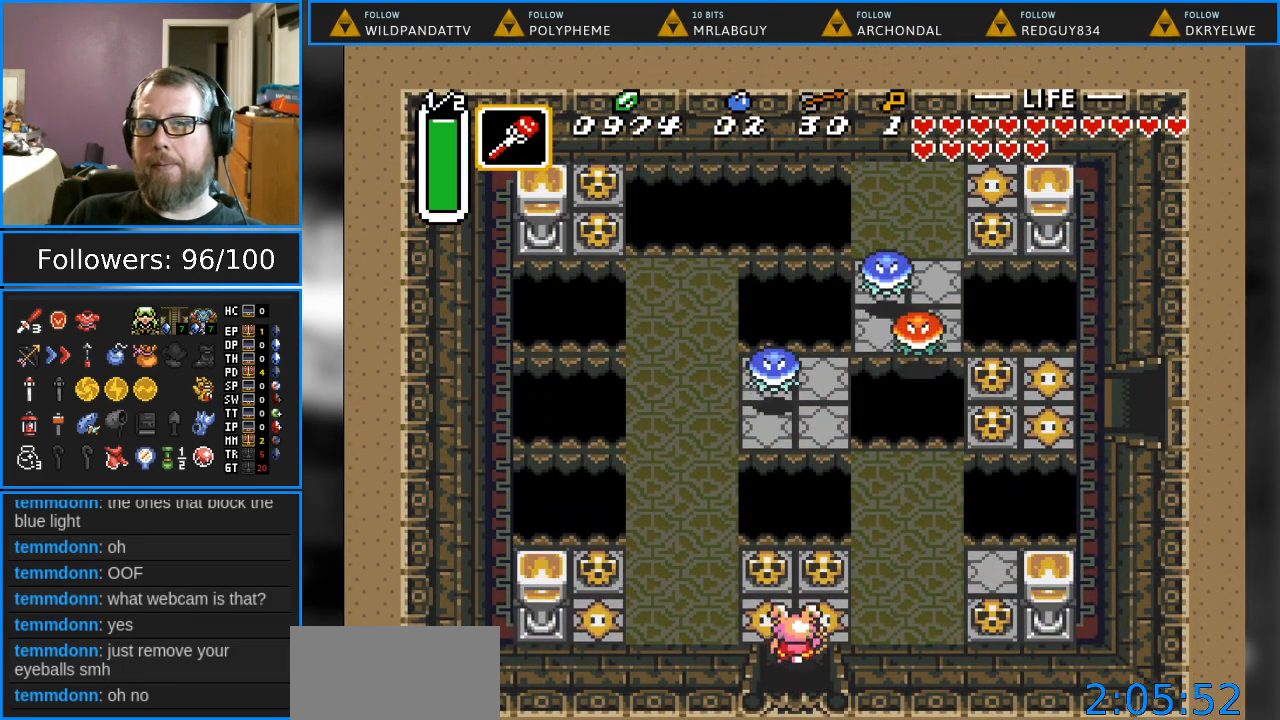
{"buttons": ["A", "DPAD_UP"], "events": [[83, "DPAD_UP", "up"], [117, "DPAD_LEFT", "down"], [250, "DPAD_LEFT", "up"], [283, "DPAD_UP", "down"], [400, "A", "down"]]}
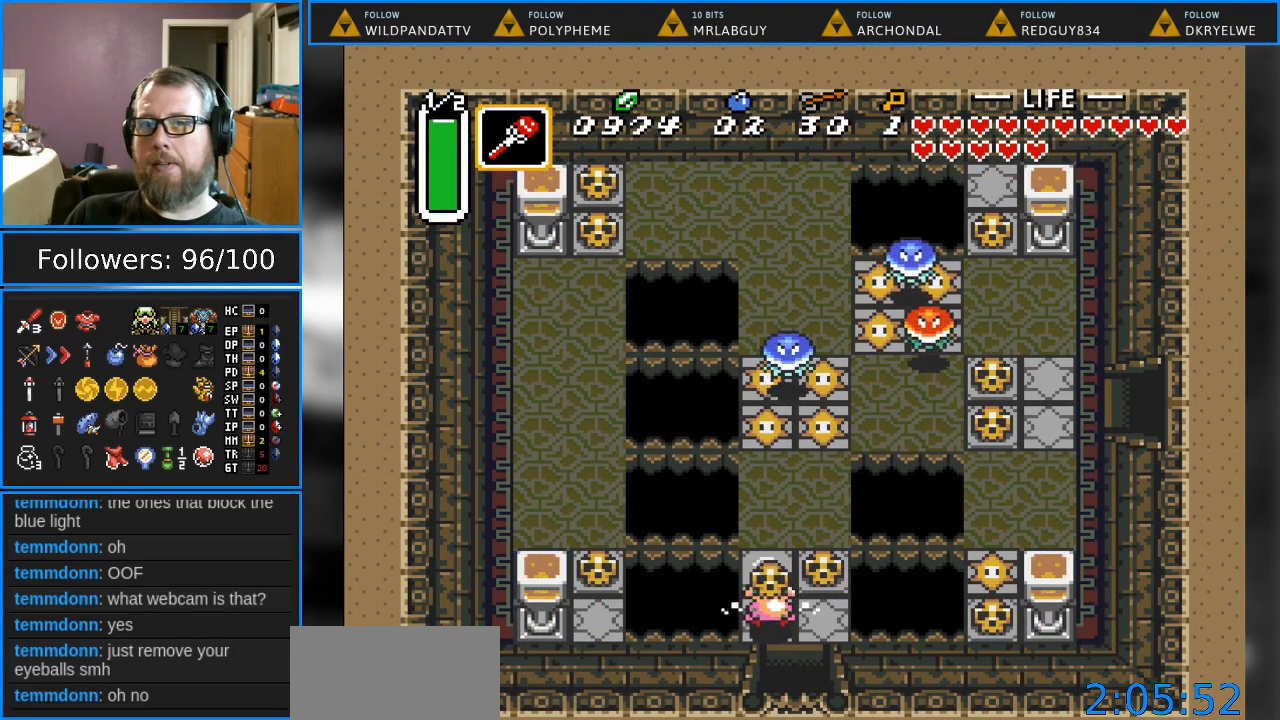
{"buttons": ["DPAD_UP"], "events": [[117, "A", "up"]]}
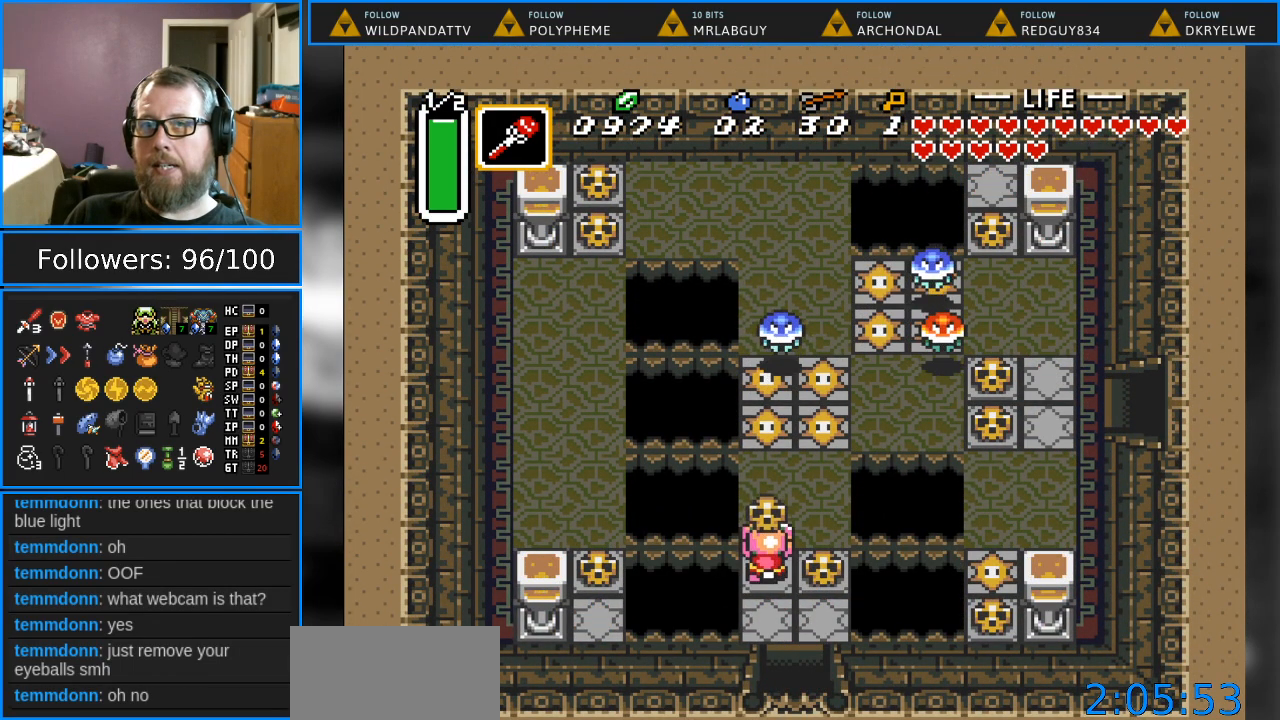
{"buttons": [], "events": [[100, "DPAD_RIGHT", "down"], [233, "DPAD_RIGHT", "up"], [283, "A", "down"], [383, "DPAD_UP", "up"], [417, "A", "up"]]}
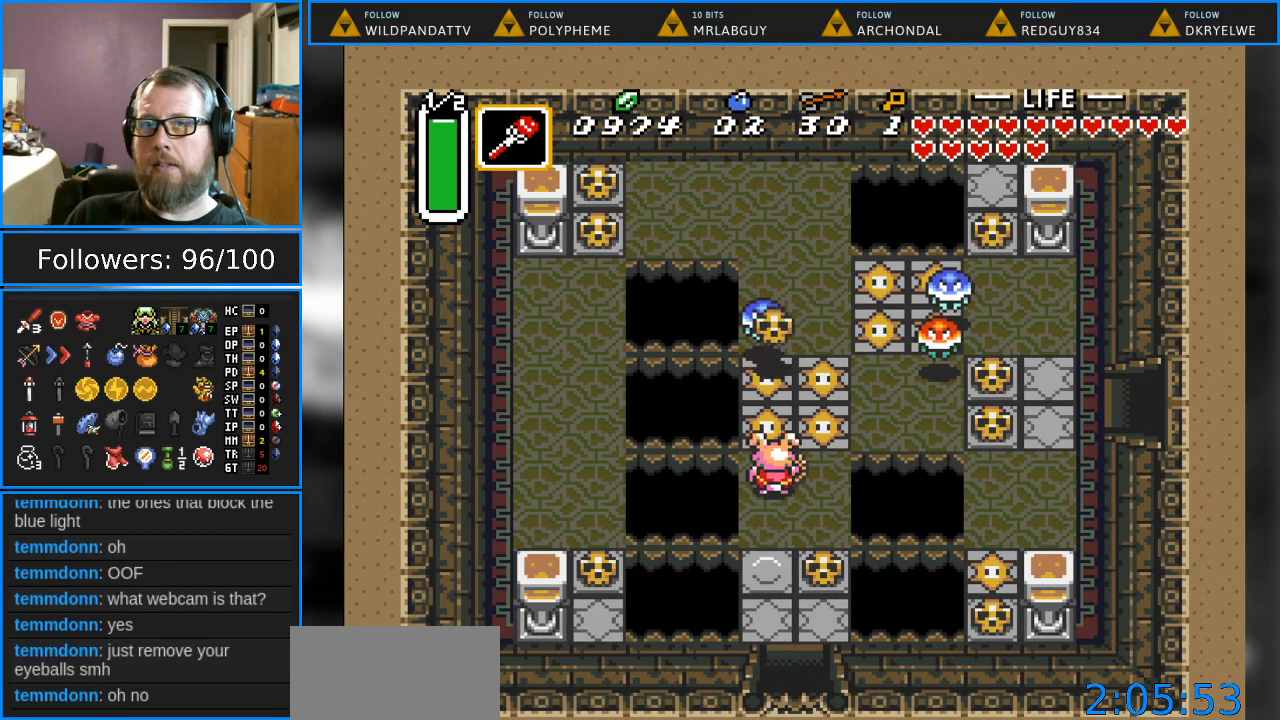
{"buttons": ["DPAD_UP"], "events": [[333, "DPAD_UP", "down"]]}
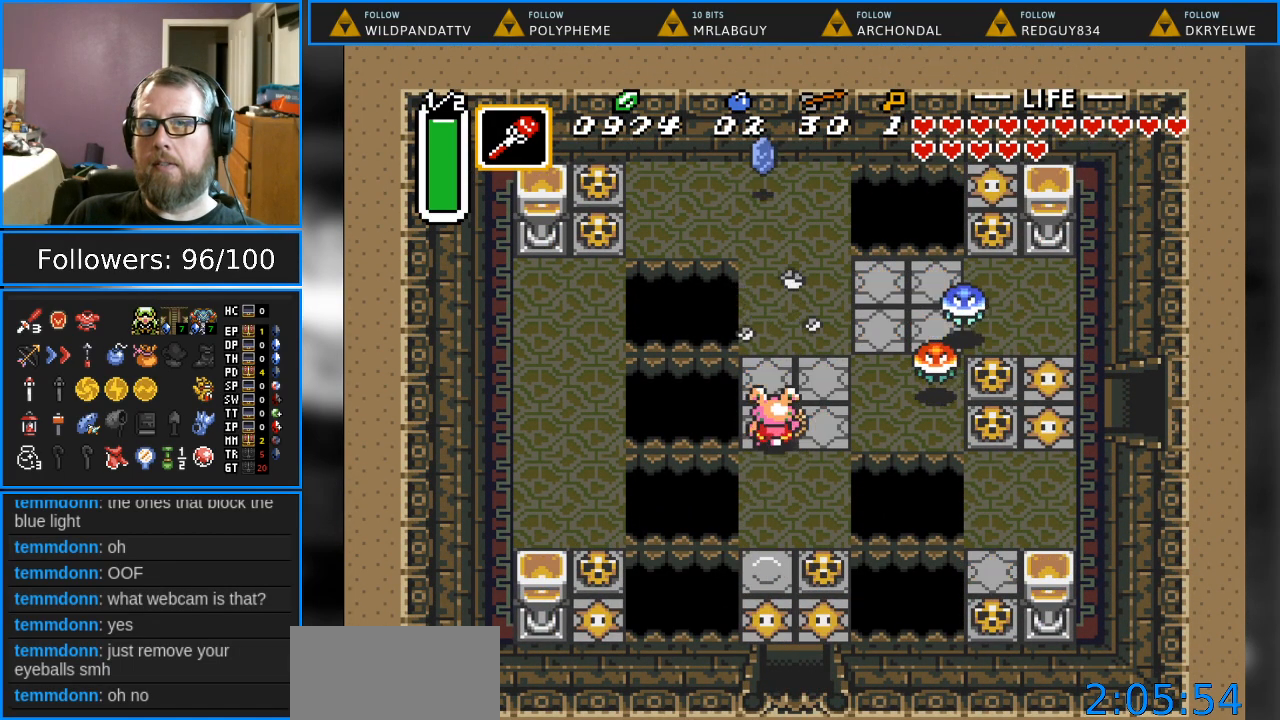
{"buttons": ["DPAD_LEFT"], "events": [[67, "DPAD_UP", "up"], [233, "DPAD_LEFT", "down"]]}
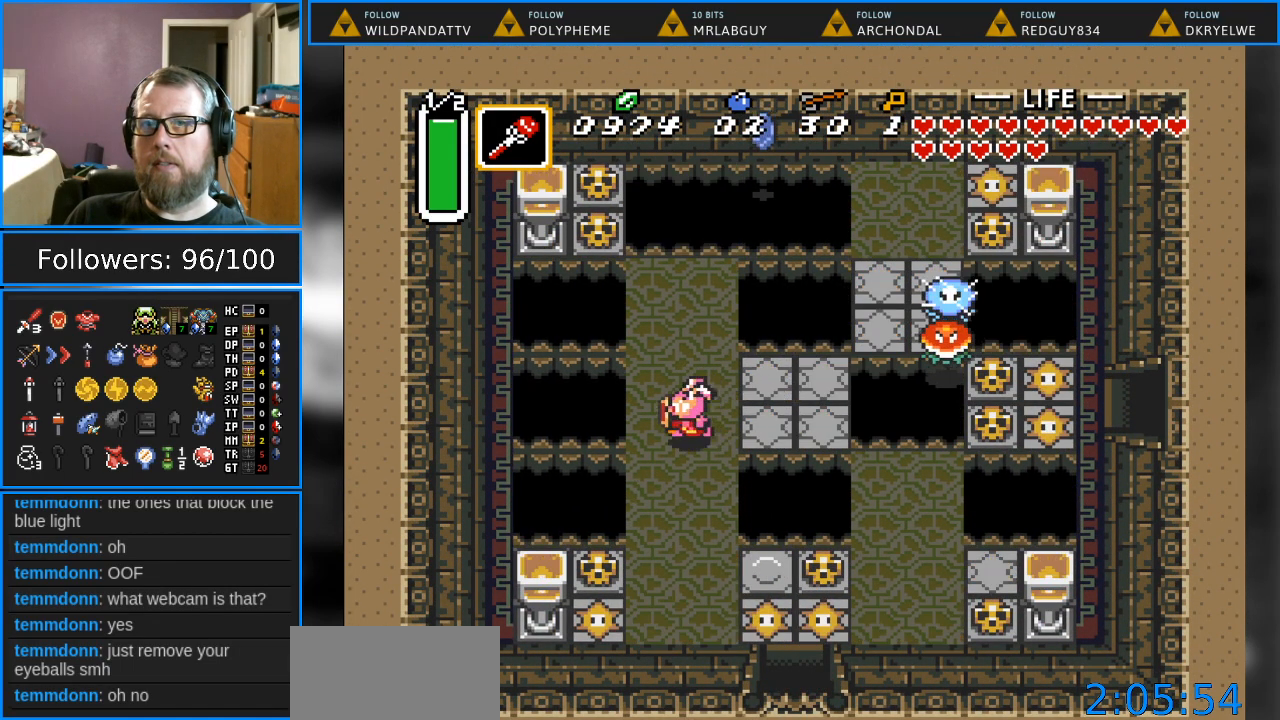
{"buttons": ["DPAD_DOWN"], "events": [[83, "DPAD_DOWN", "down"], [117, "DPAD_LEFT", "up"]]}
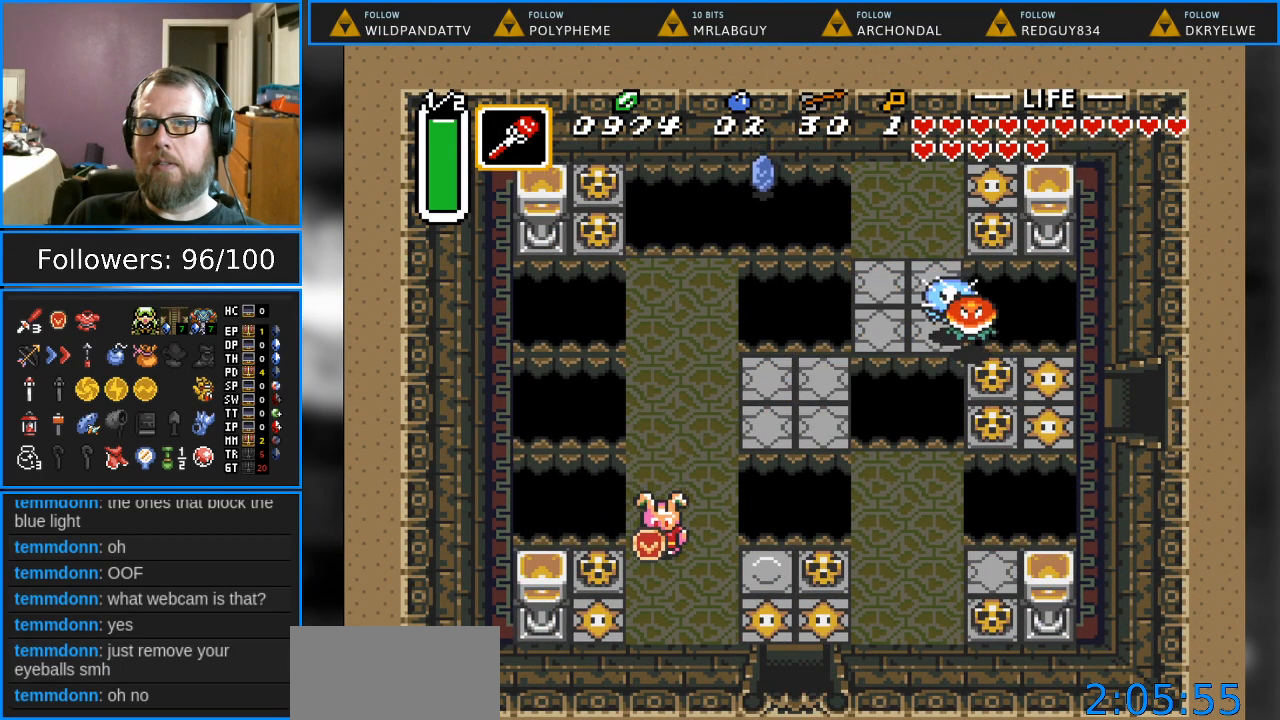
{"buttons": ["DPAD_LEFT"], "events": [[67, "DPAD_LEFT", "down"], [117, "DPAD_DOWN", "up"], [217, "A", "down"], [383, "A", "up"]]}
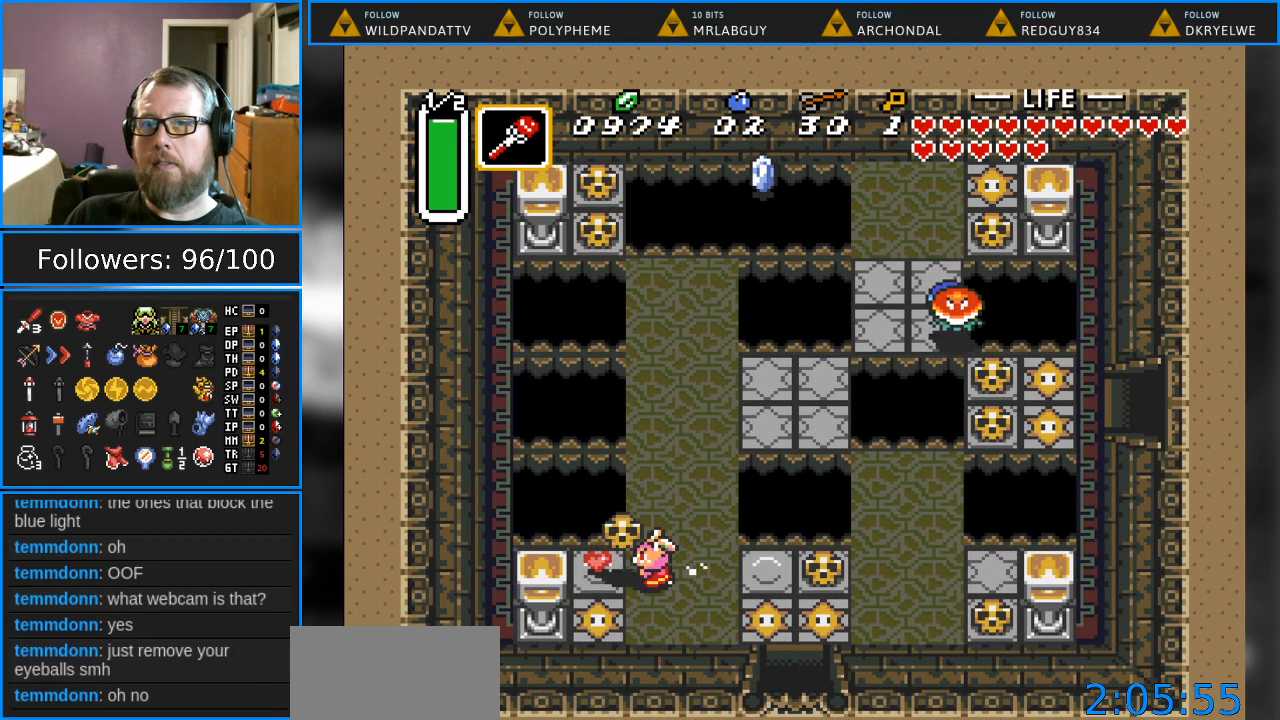
{"buttons": ["DPAD_UP"], "events": [[217, "DPAD_DOWN", "down"], [217, "DPAD_LEFT", "up"], [433, "DPAD_DOWN", "up"], [500, "DPAD_UP", "down"]]}
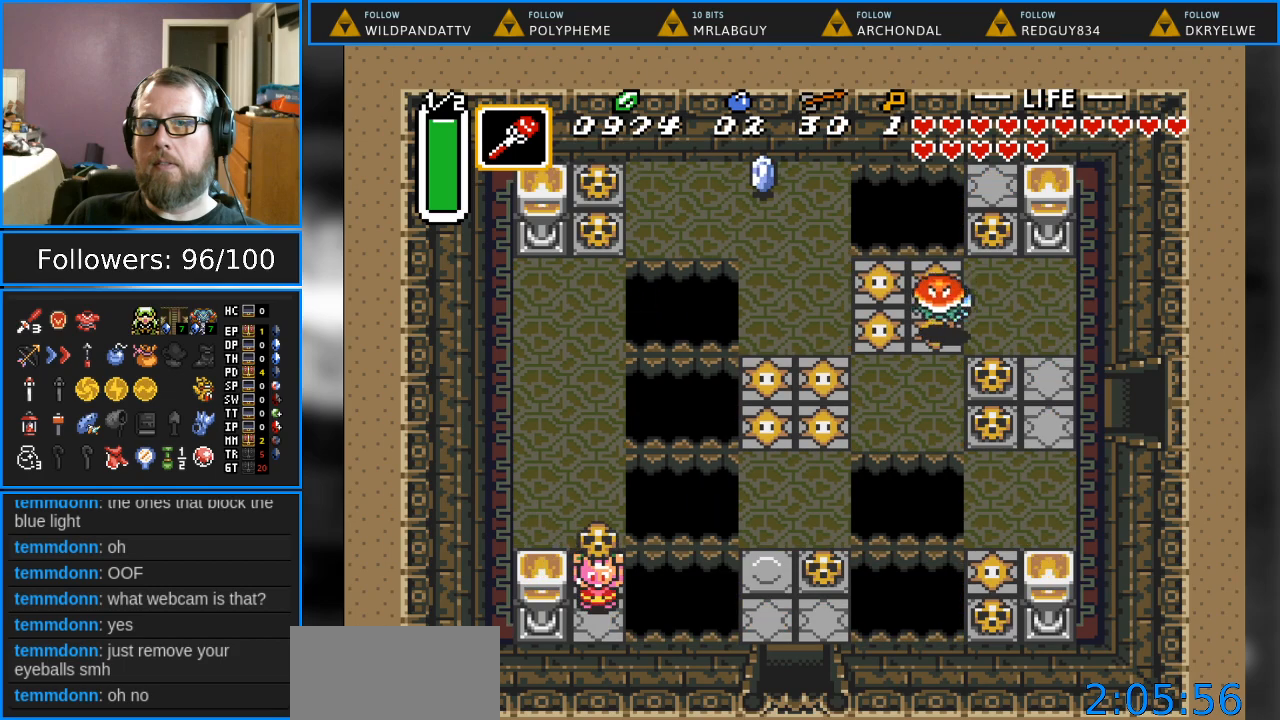
{"buttons": ["DPAD_UP"], "events": []}
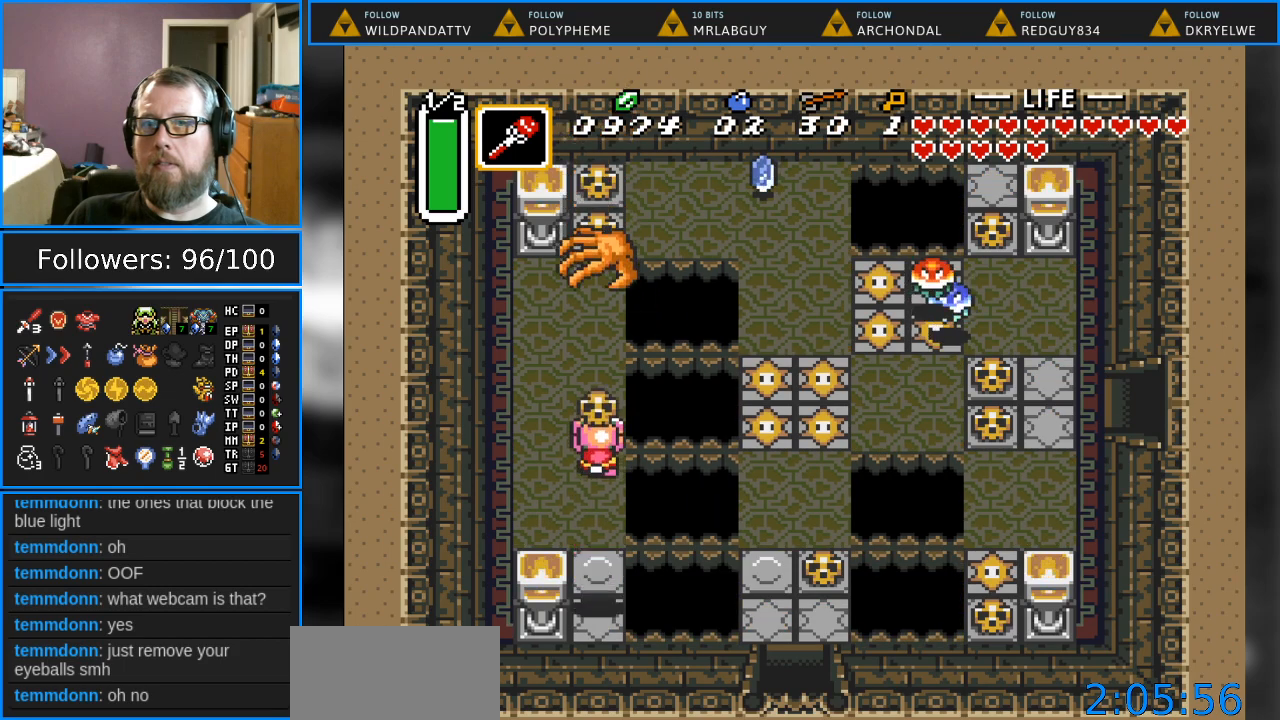
{"buttons": ["A", "DPAD_UP"], "events": [[500, "A", "down"]]}
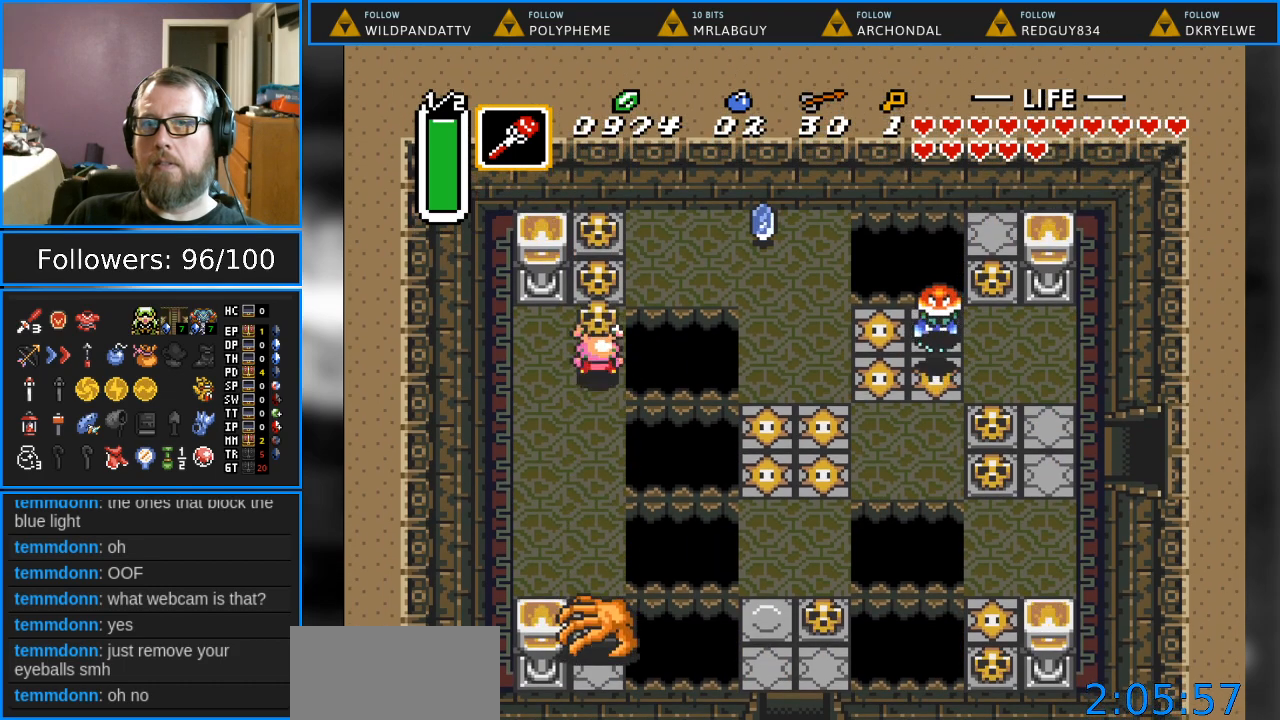
{"buttons": ["DPAD_UP"], "events": [[117, "A", "up"], [317, "A", "down"], [483, "A", "up"]]}
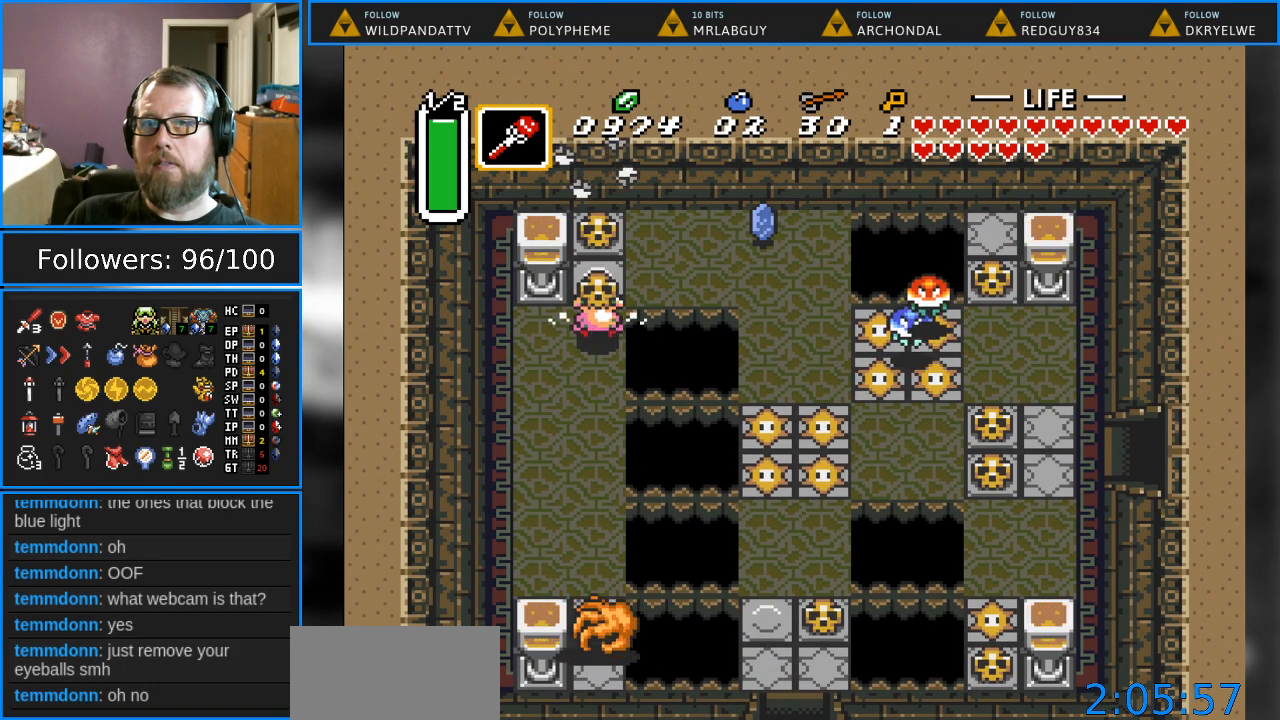
{"buttons": ["DPAD_RIGHT"], "events": [[300, "DPAD_RIGHT", "down"], [333, "DPAD_UP", "up"]]}
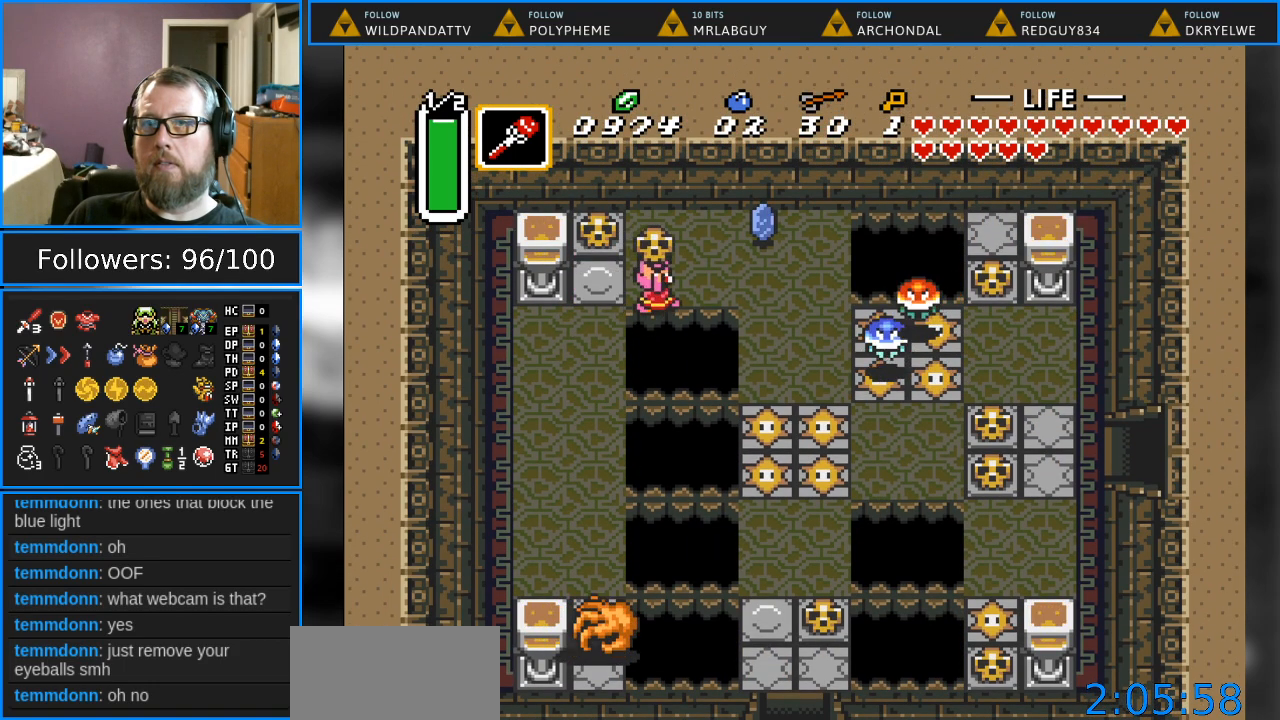
{"buttons": ["A"], "events": [[350, "A", "down"], [483, "DPAD_RIGHT", "up"]]}
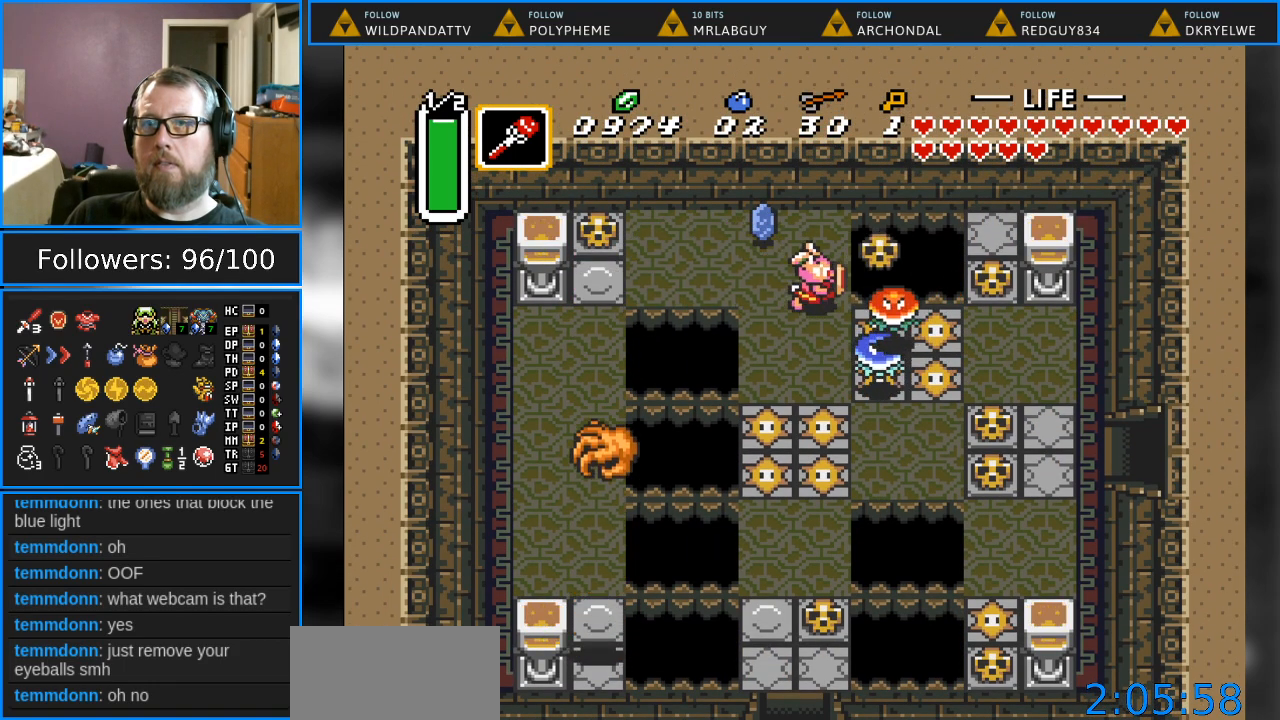
{"buttons": ["B", "DPAD_RIGHT"], "events": [[17, "A", "up"], [200, "DPAD_DOWN", "down"], [367, "DPAD_DOWN", "up"], [467, "B", "down"], [467, "DPAD_RIGHT", "down"]]}
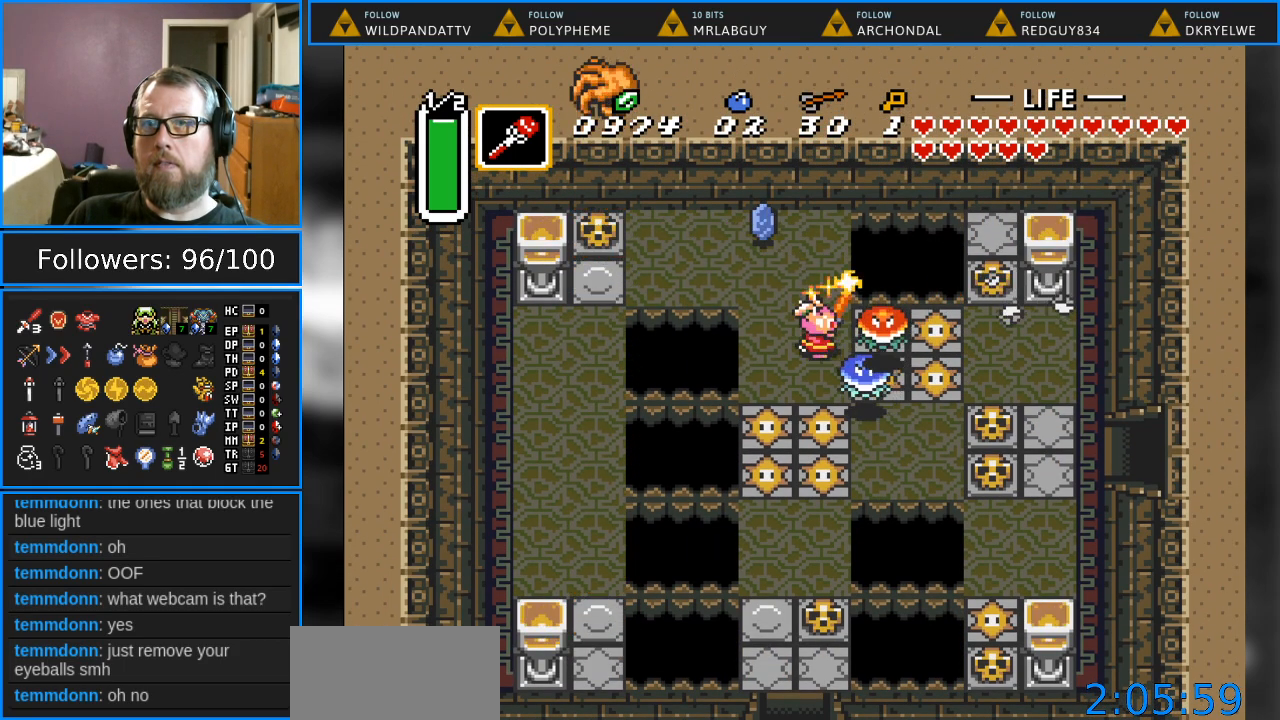
{"buttons": [], "events": [[17, "DPAD_RIGHT", "up"], [133, "B", "up"]]}
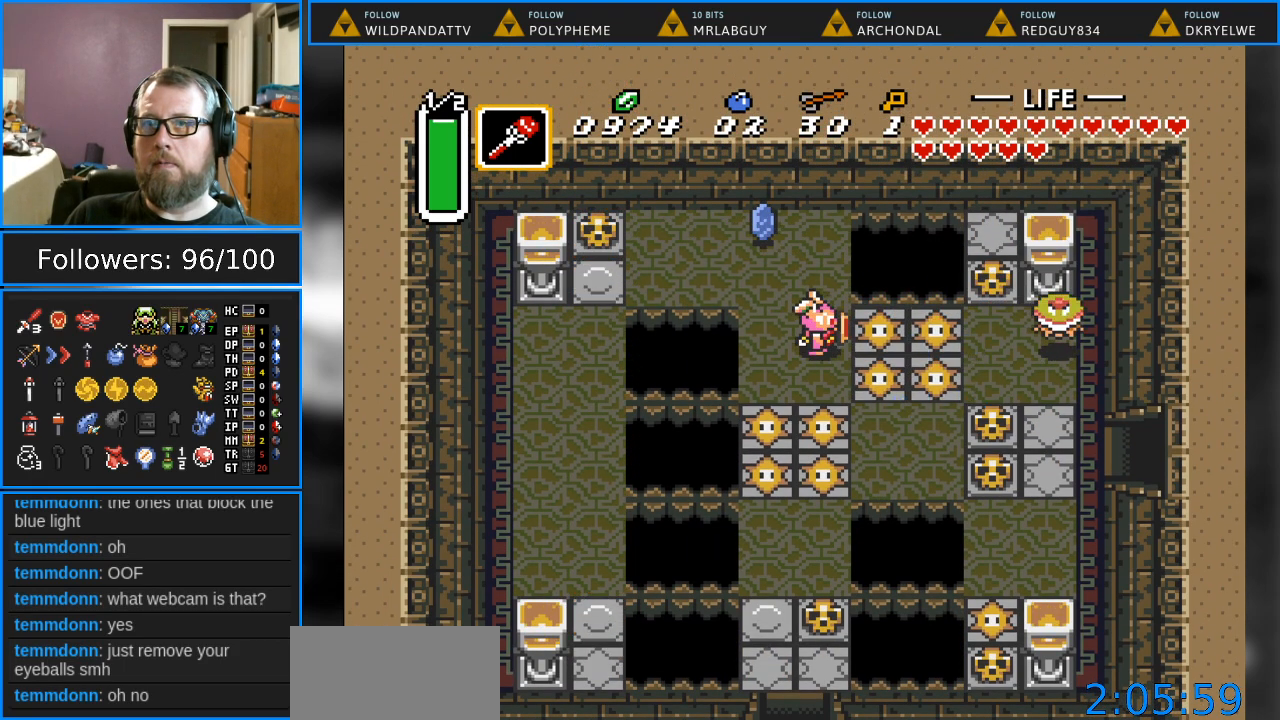
{"buttons": [], "events": [[17, "DPAD_RIGHT", "down"], [233, "DPAD_RIGHT", "up"]]}
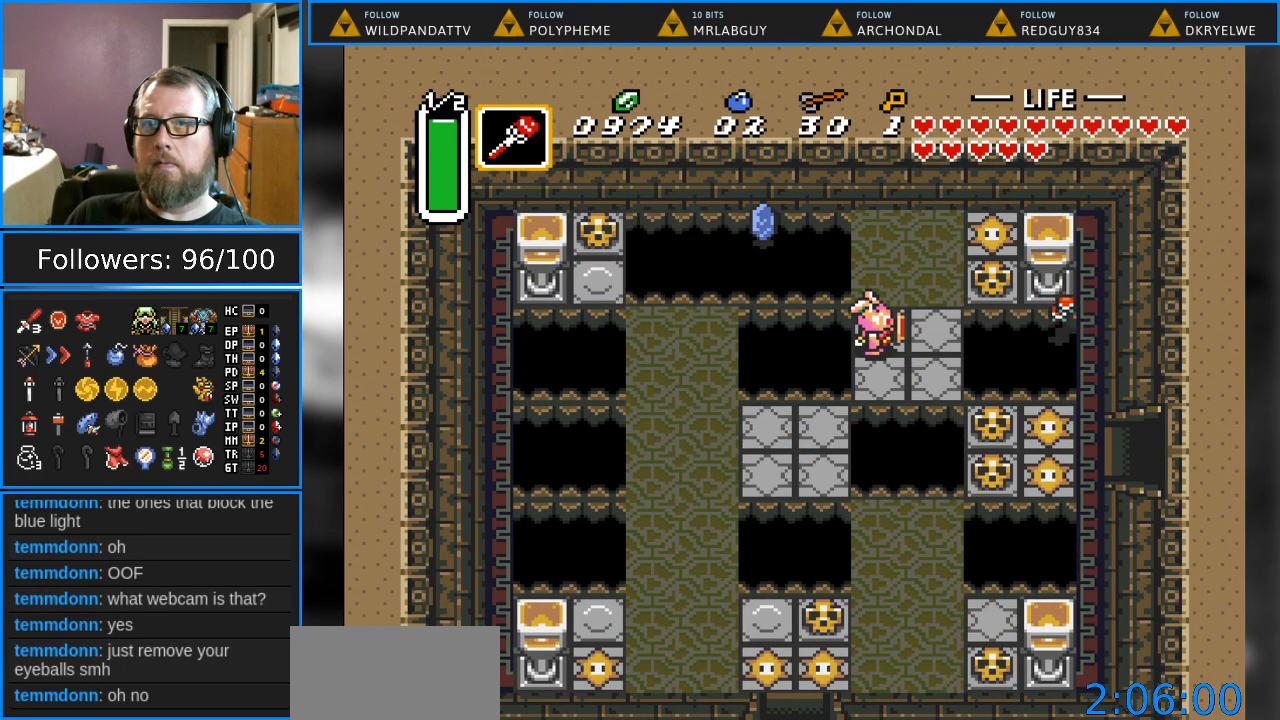
{"buttons": ["DPAD_RIGHT"], "events": [[50, "DPAD_UP", "down"], [250, "DPAD_RIGHT", "down"], [317, "DPAD_UP", "up"]]}
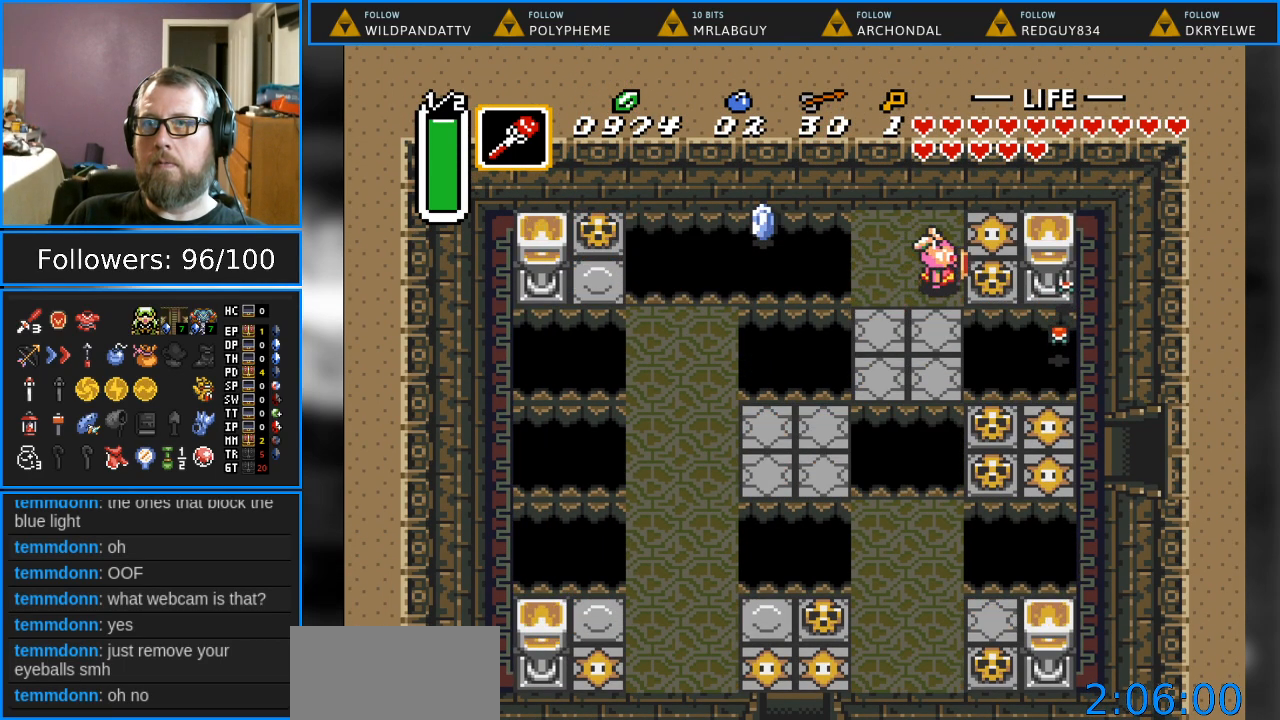
{"buttons": ["DPAD_UP", "DPAD_RIGHT"], "events": [[50, "A", "down"], [217, "A", "up"], [233, "DPAD_UP", "down"]]}
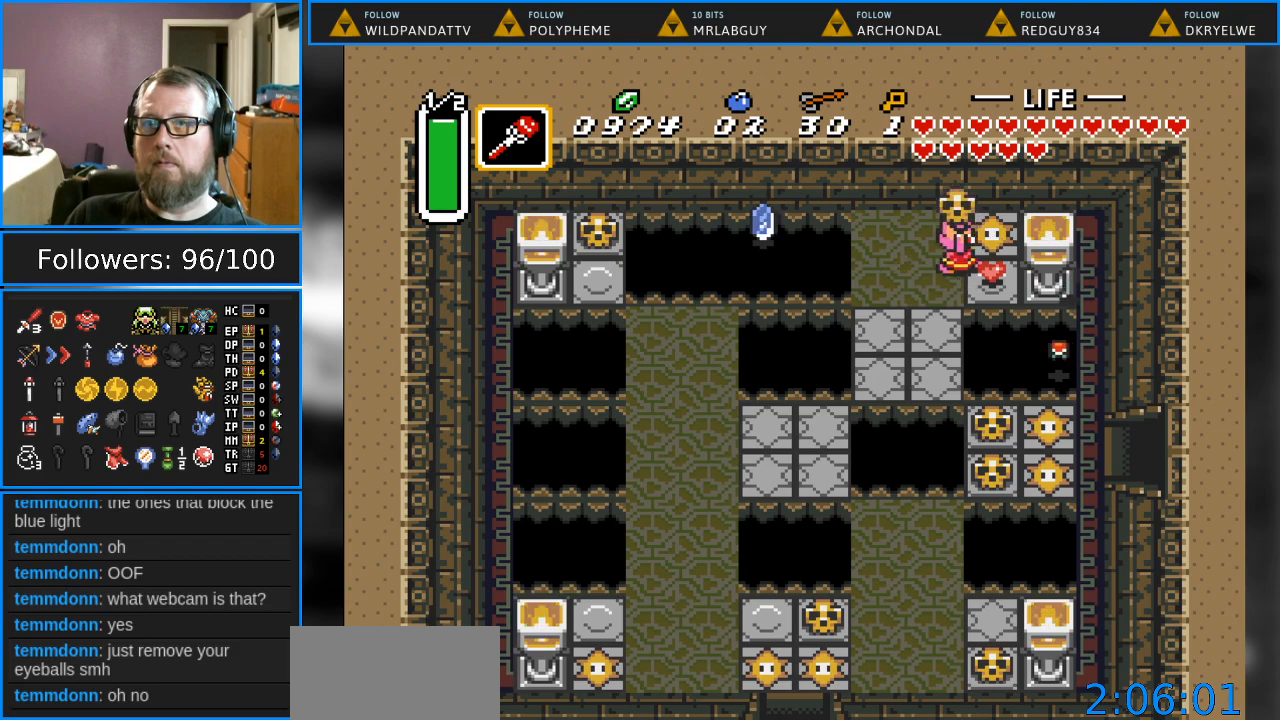
{"buttons": [], "events": [[150, "DPAD_UP", "up"], [233, "DPAD_DOWN", "down"], [283, "DPAD_RIGHT", "up"], [433, "DPAD_DOWN", "up"]]}
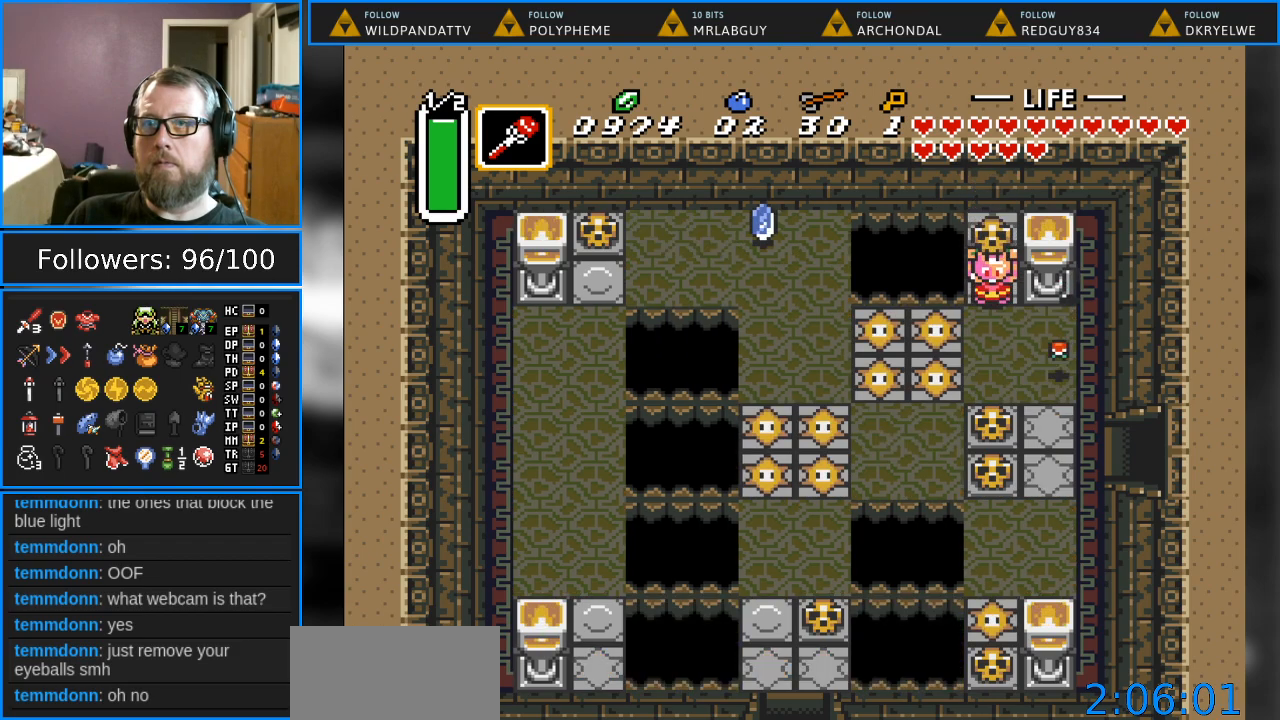
{"buttons": ["DPAD_RIGHT"], "events": [[33, "DPAD_DOWN", "down"], [467, "DPAD_RIGHT", "down"], [500, "DPAD_DOWN", "up"]]}
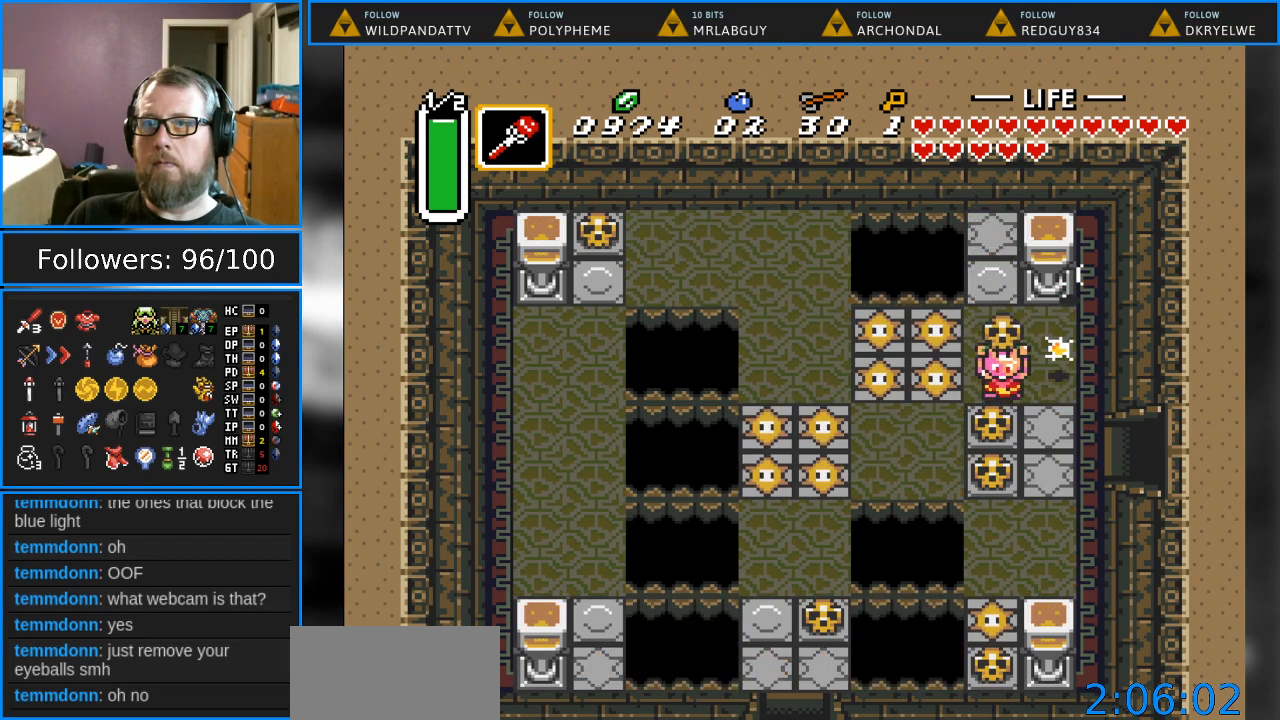
{"buttons": ["DPAD_DOWN", "DPAD_RIGHT"], "events": [[50, "A", "down"], [133, "DPAD_DOWN", "down"], [183, "DPAD_RIGHT", "up"], [200, "A", "up"], [483, "DPAD_RIGHT", "down"]]}
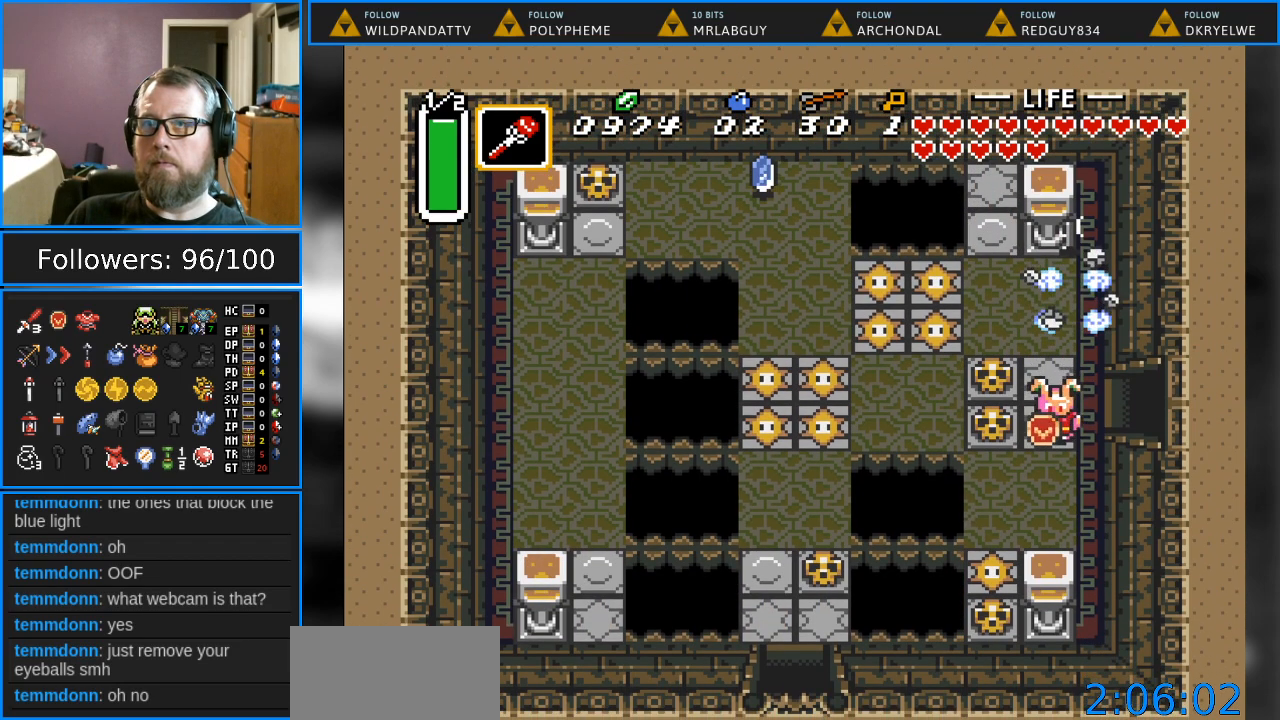
{"buttons": ["DPAD_RIGHT"], "events": [[17, "DPAD_DOWN", "up"]]}
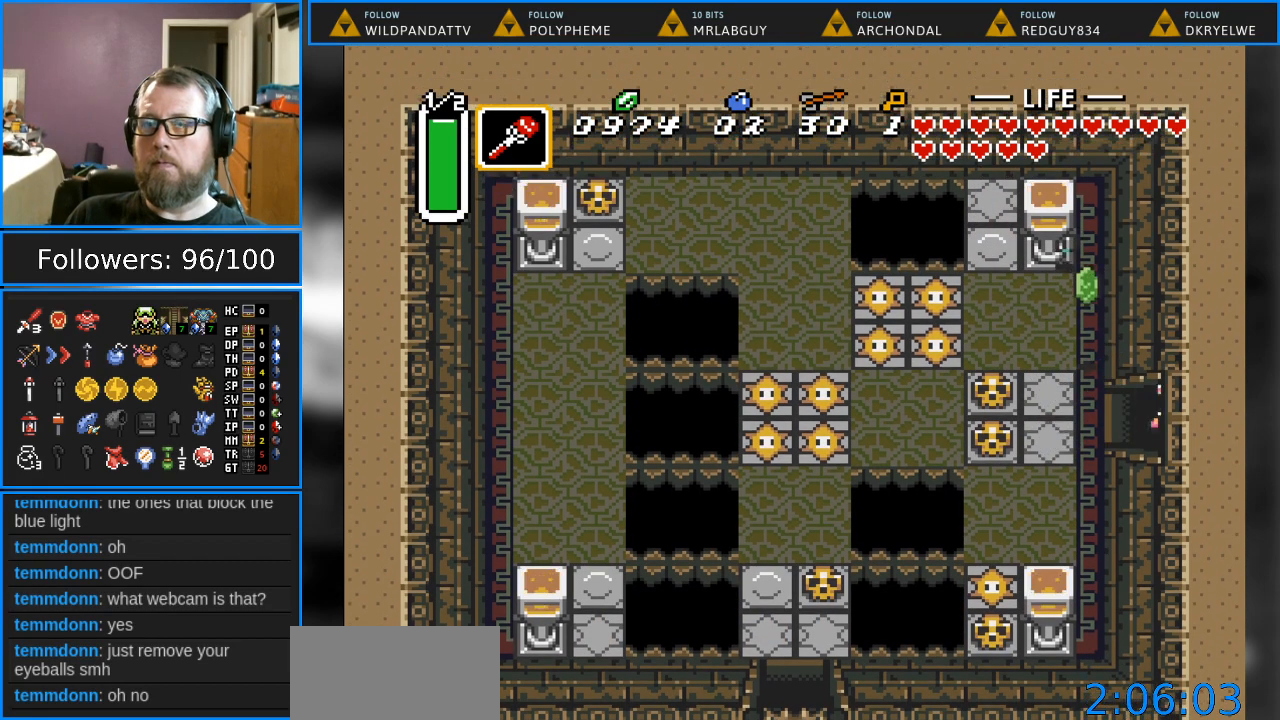
{"buttons": ["DPAD_RIGHT"], "events": []}
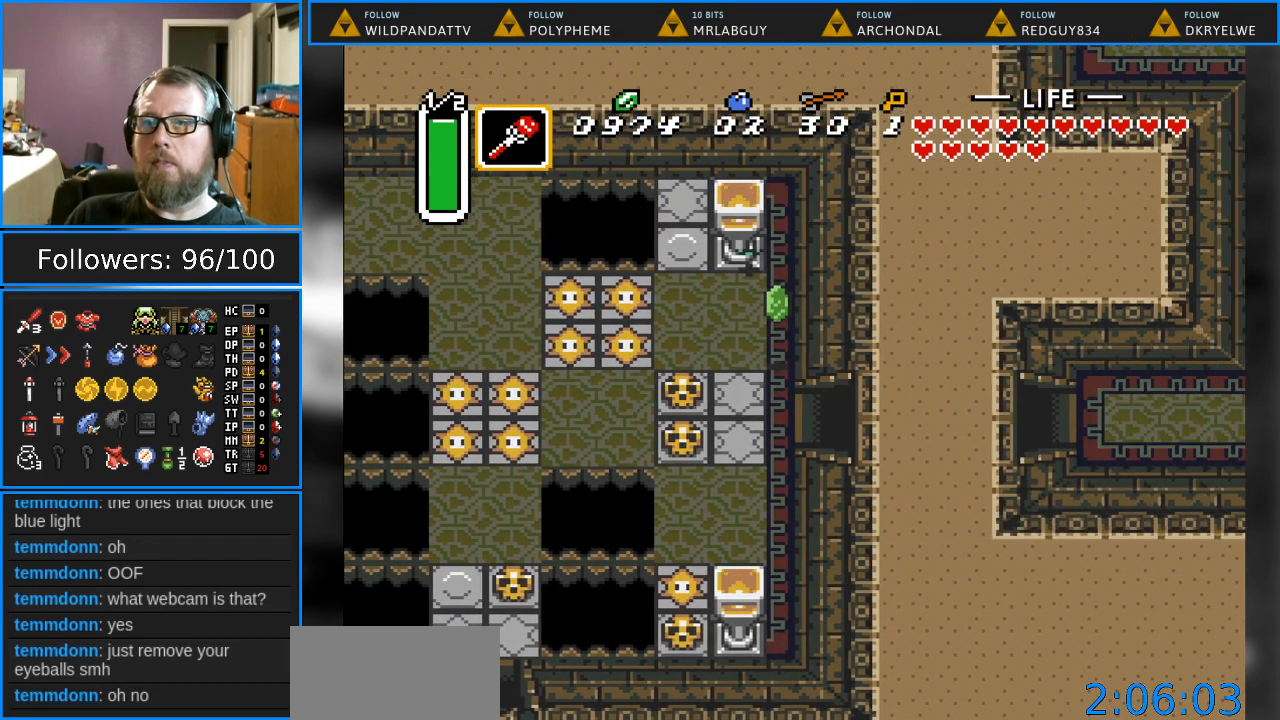
{"buttons": [], "events": [[17, "DPAD_RIGHT", "up"]]}